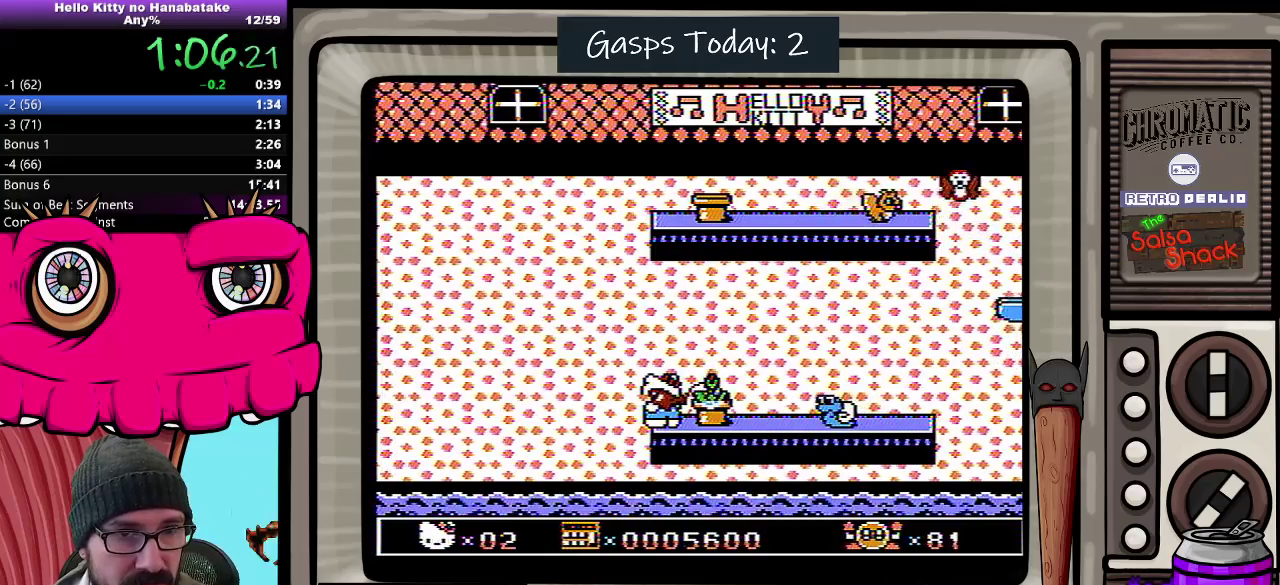
Gameplay with a controller (Nintendo layout); each line is a JSON object with the inputs held at the frame after it. "events" lists button and stick changes between this image and that frame as [ms after this image, input, new state], when the widget could be followed in between. Not read: L3 R3.
{"buttons": ["DPAD_DOWN"], "events": []}
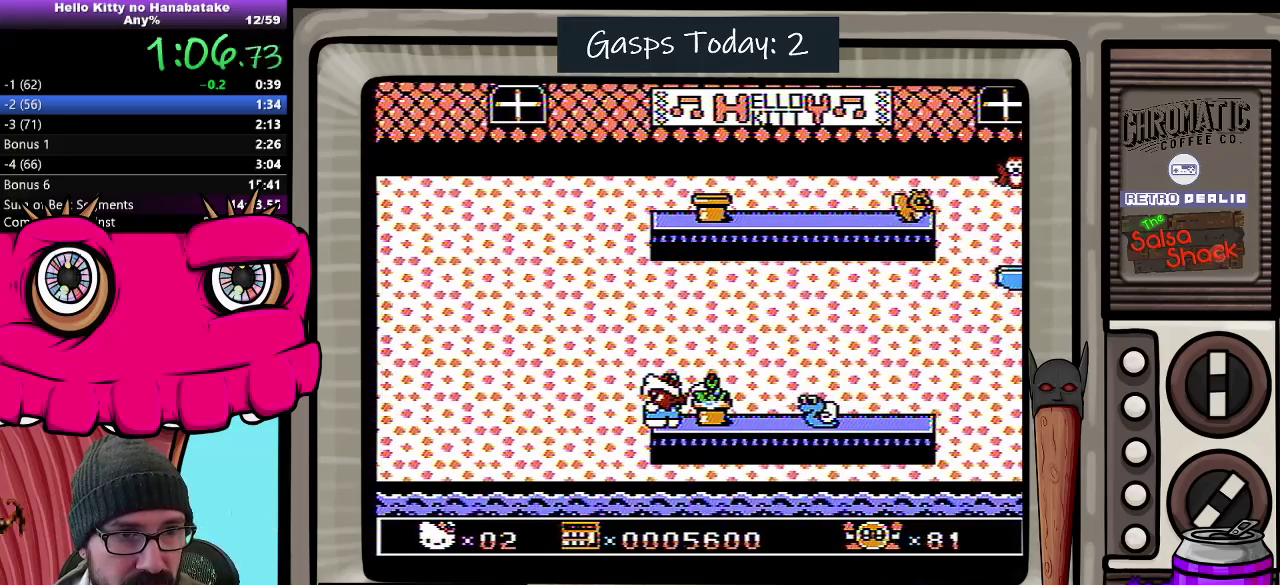
{"buttons": ["DPAD_DOWN"], "events": []}
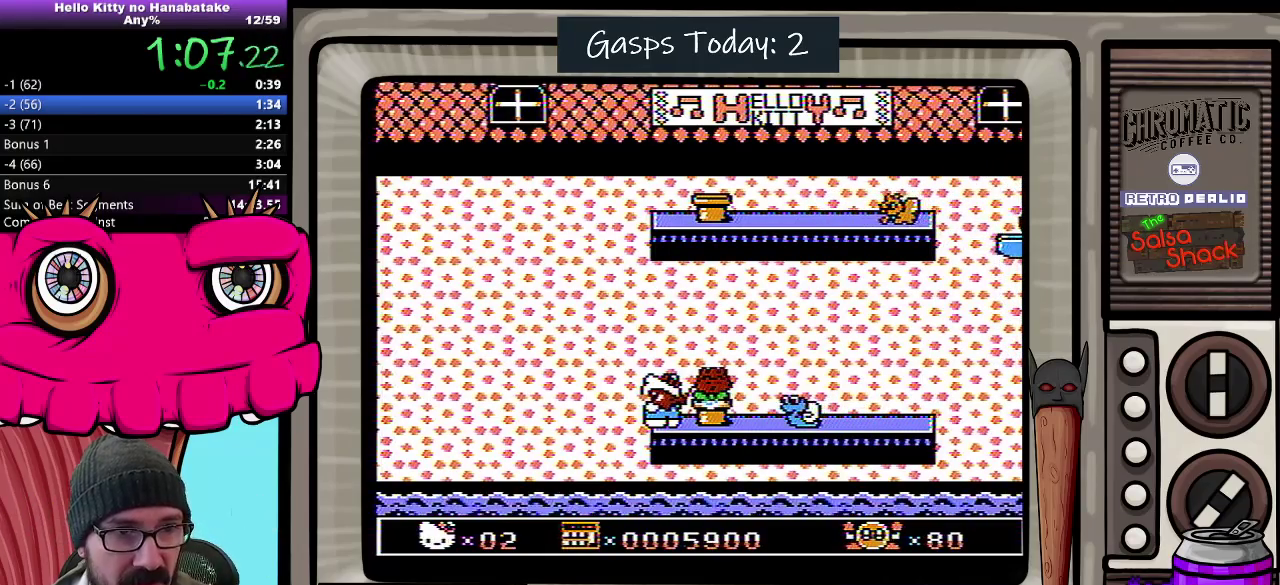
{"buttons": [], "events": [[350, "DPAD_DOWN", "up"]]}
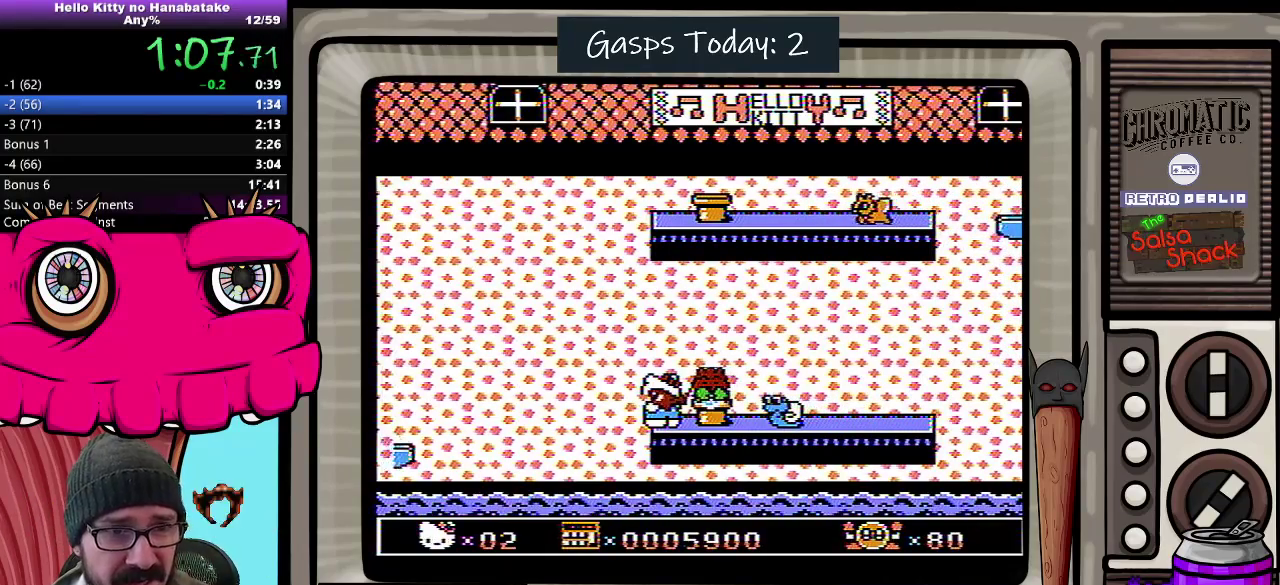
{"buttons": ["DPAD_LEFT"], "events": [[450, "DPAD_LEFT", "down"]]}
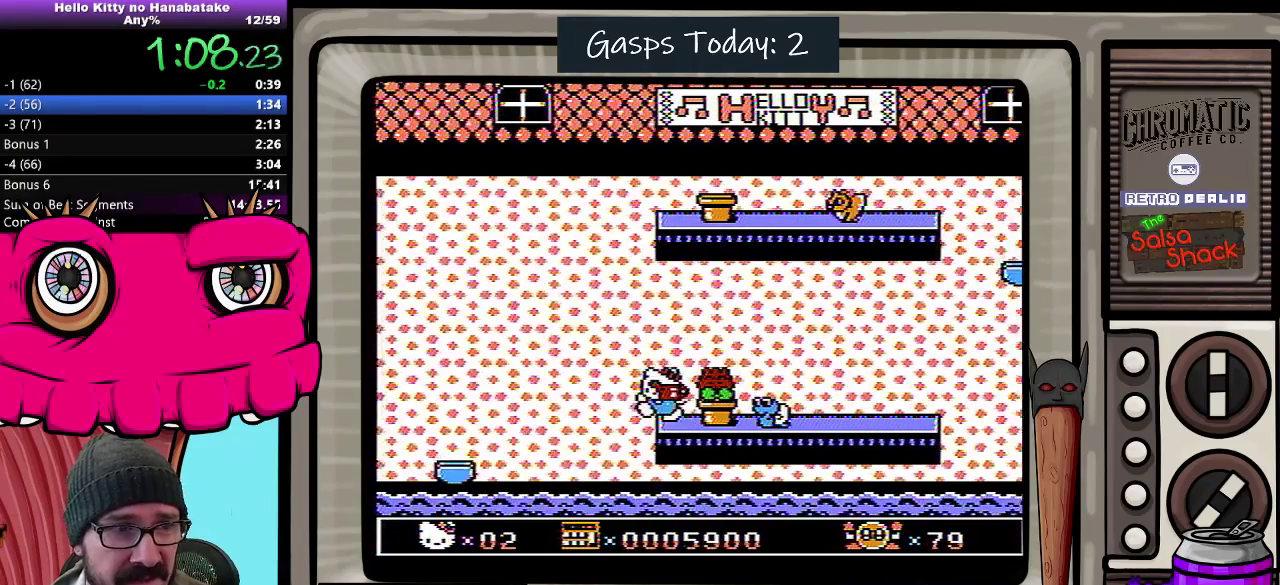
{"buttons": ["DPAD_LEFT"], "events": [[17, "A", "down"], [233, "A", "up"]]}
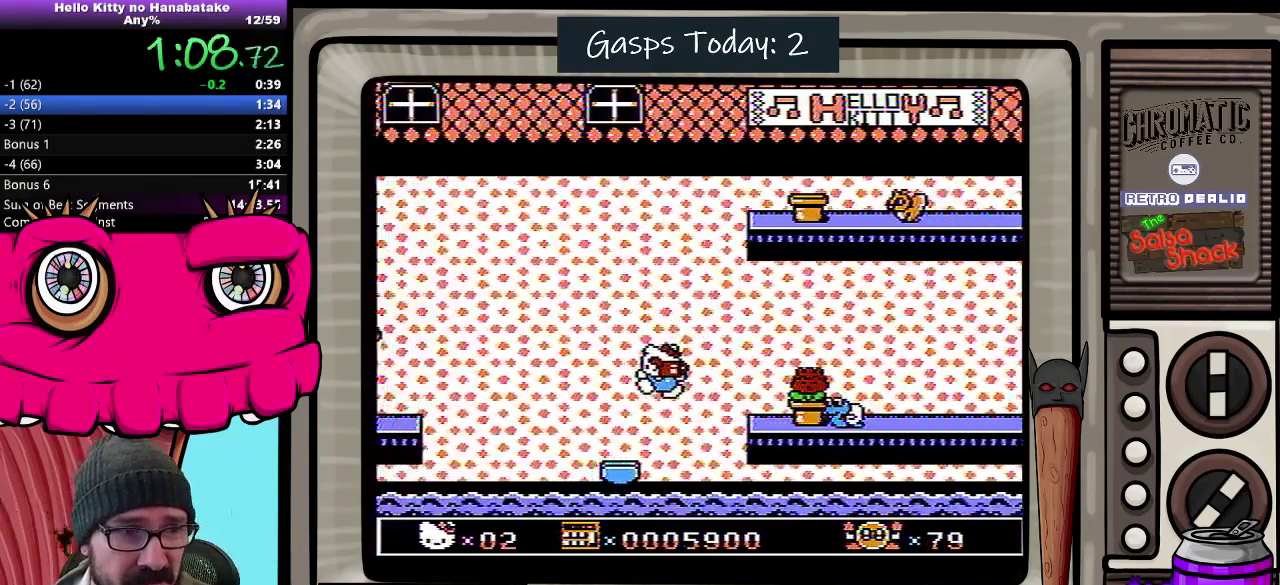
{"buttons": ["DPAD_RIGHT"], "events": [[133, "DPAD_LEFT", "up"], [200, "DPAD_RIGHT", "down"], [300, "DPAD_RIGHT", "up"], [483, "DPAD_RIGHT", "down"]]}
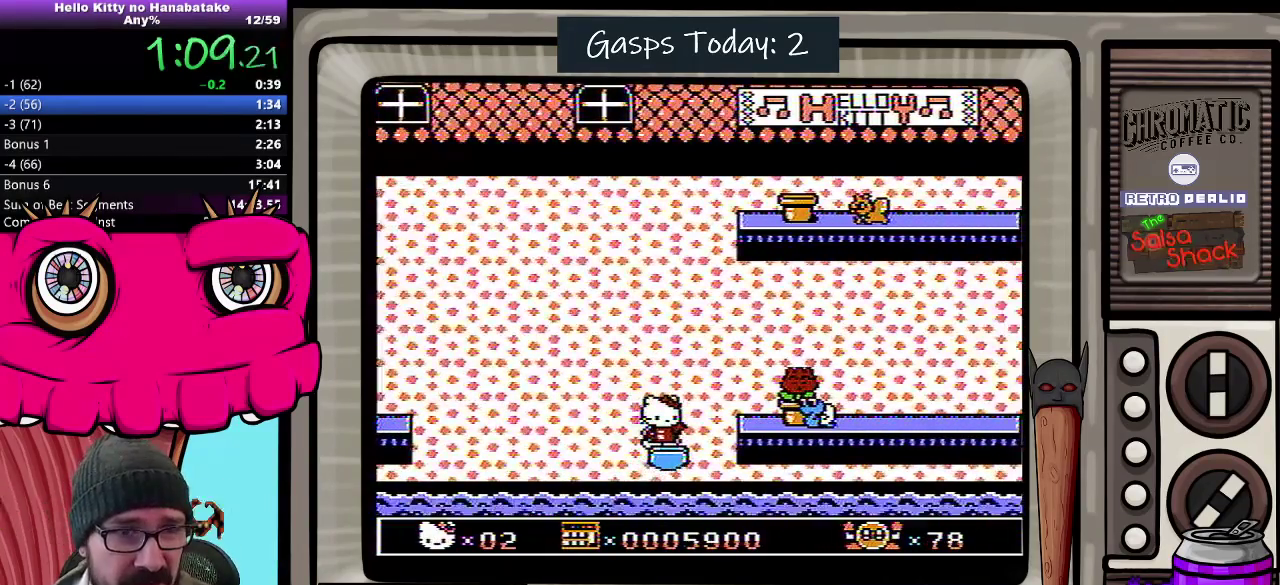
{"buttons": [], "events": [[50, "DPAD_RIGHT", "up"]]}
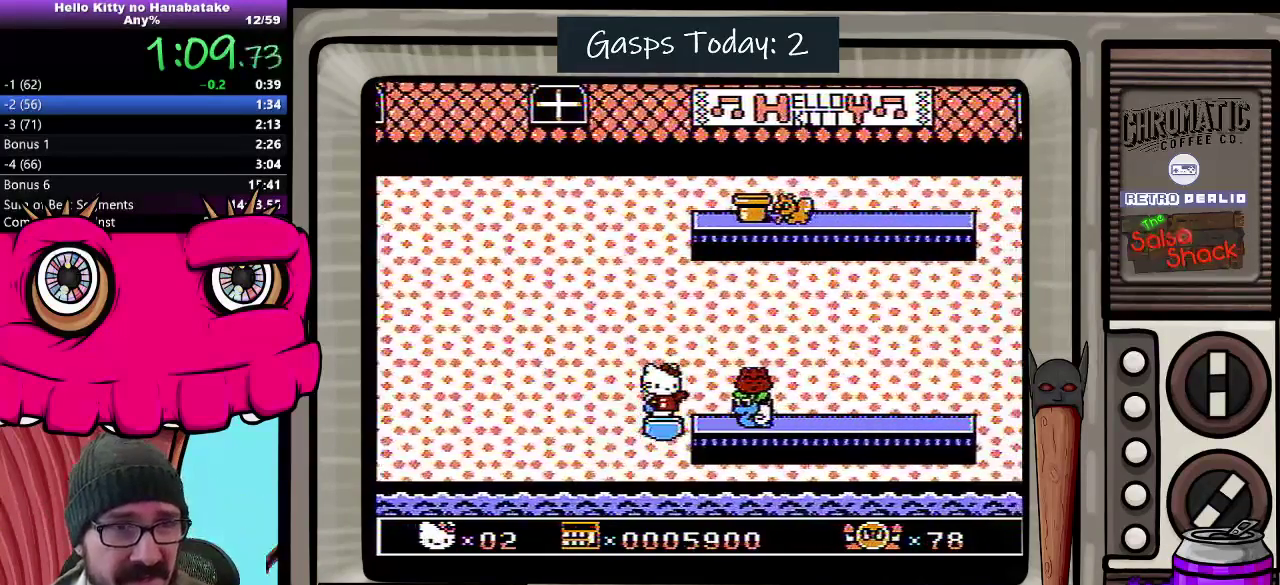
{"buttons": ["DPAD_DOWN"], "events": [[467, "DPAD_DOWN", "down"]]}
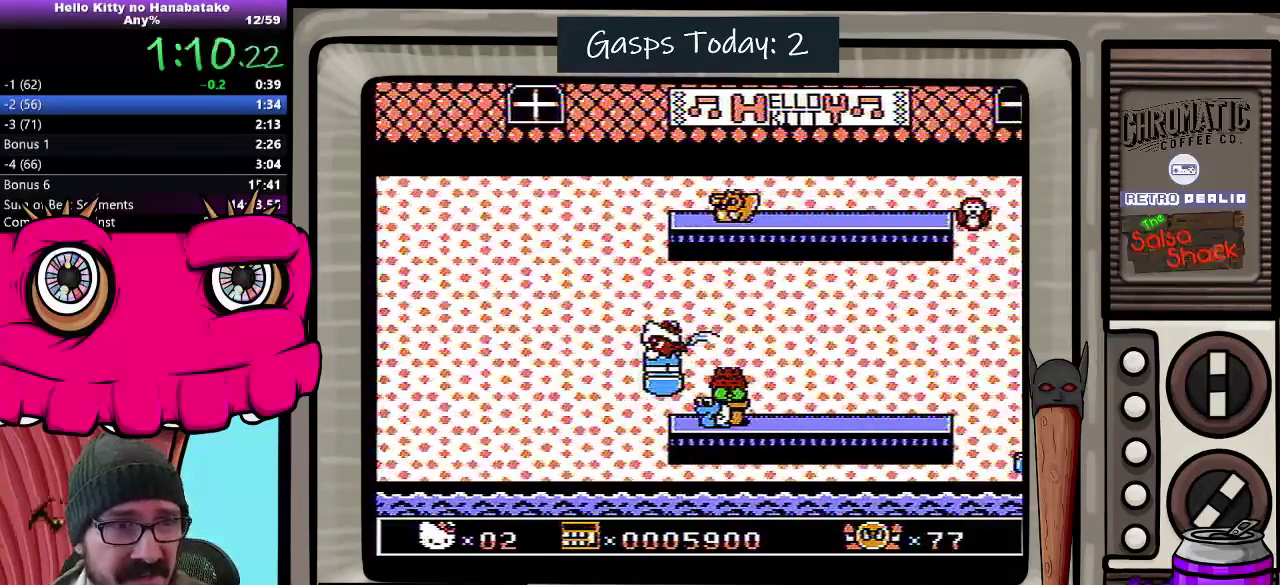
{"buttons": ["A", "DPAD_DOWN"], "events": [[383, "A", "down"]]}
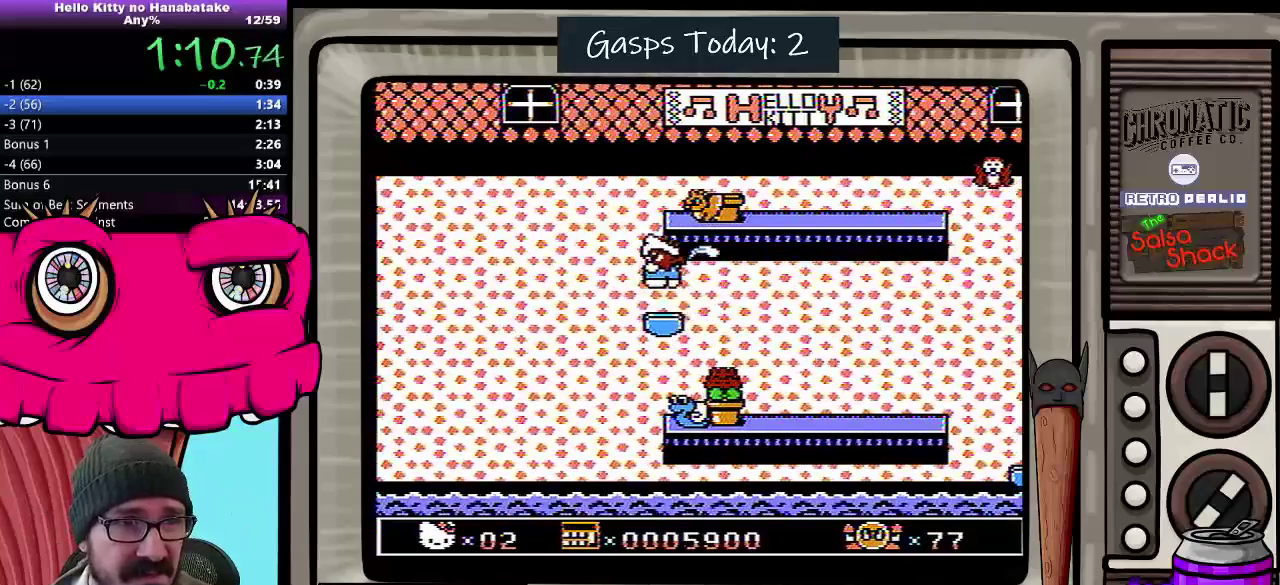
{"buttons": [], "events": [[250, "DPAD_DOWN", "up"], [283, "A", "up"], [300, "DPAD_LEFT", "down"], [350, "DPAD_LEFT", "up"]]}
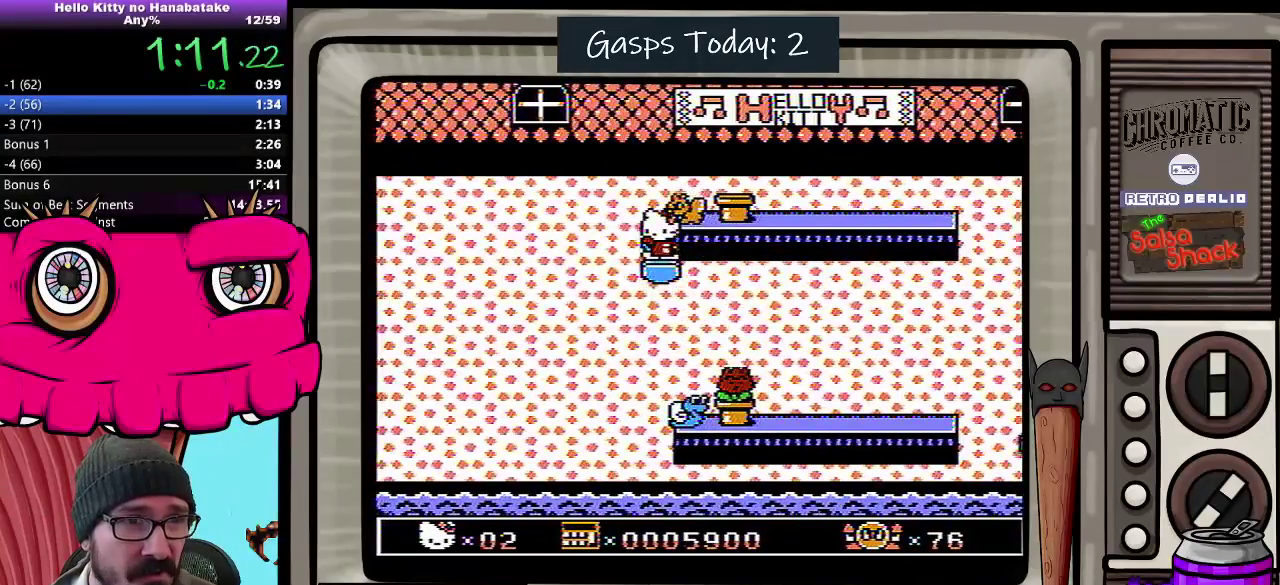
{"buttons": ["DPAD_DOWN"], "events": [[133, "DPAD_DOWN", "down"], [283, "DPAD_RIGHT", "down"], [317, "A", "down"], [383, "A", "up"], [383, "DPAD_RIGHT", "up"]]}
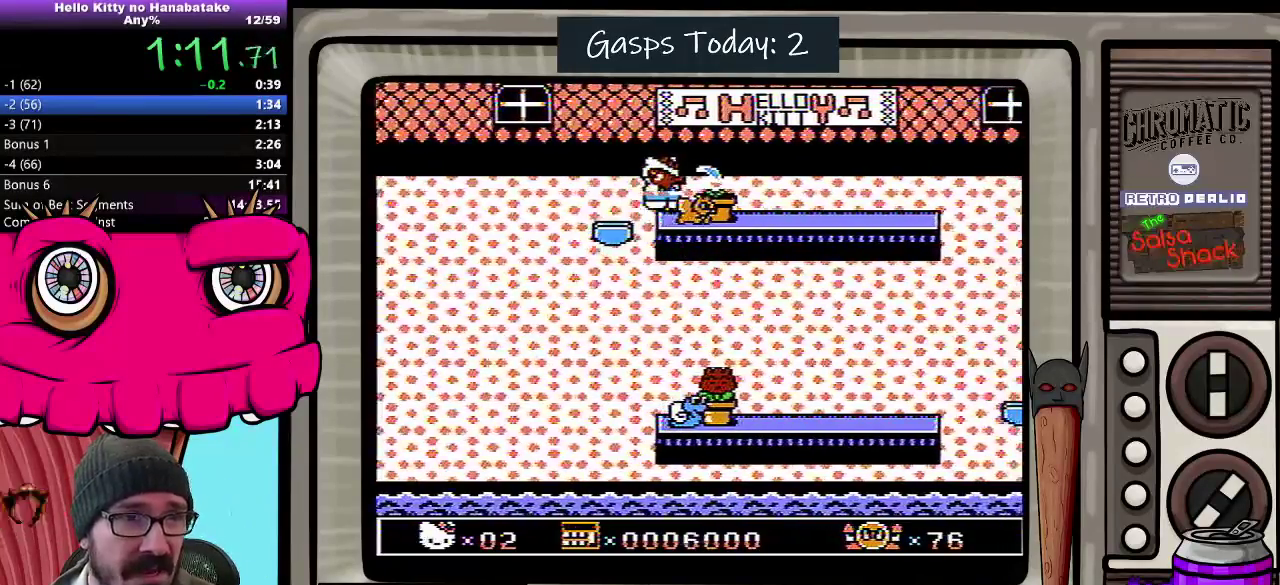
{"buttons": [], "events": [[117, "DPAD_LEFT", "down"], [217, "DPAD_DOWN", "up"], [283, "DPAD_DOWN", "down"], [300, "DPAD_LEFT", "up"], [433, "DPAD_DOWN", "up"]]}
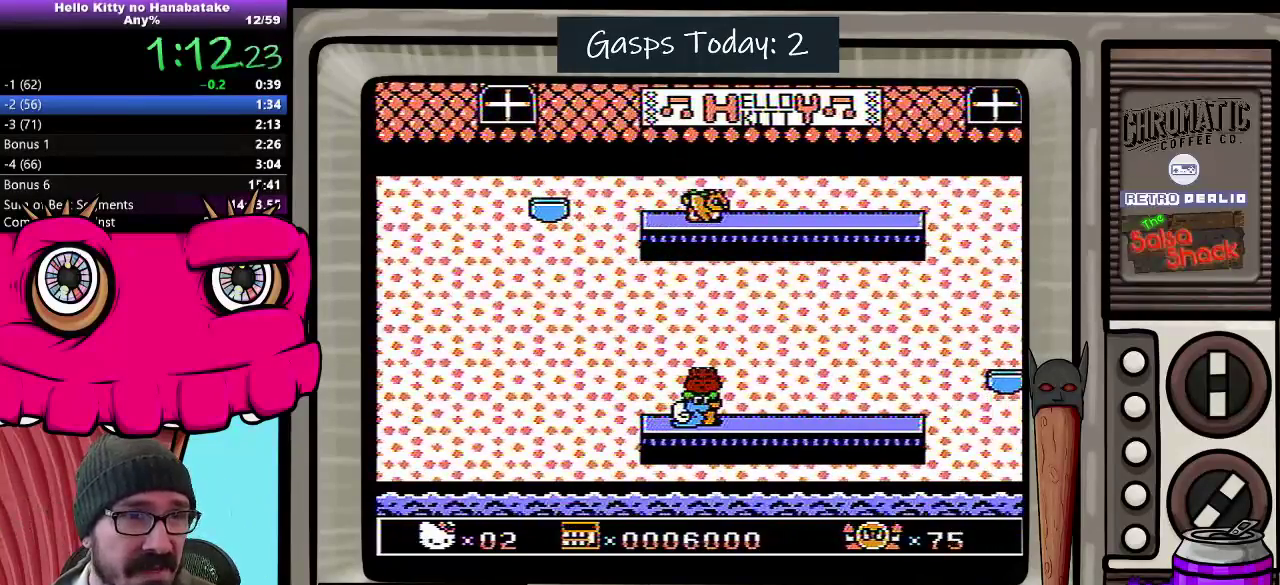
{"buttons": ["START", "SELECT"], "events": [[433, "SELECT", "down"], [450, "START", "down"]]}
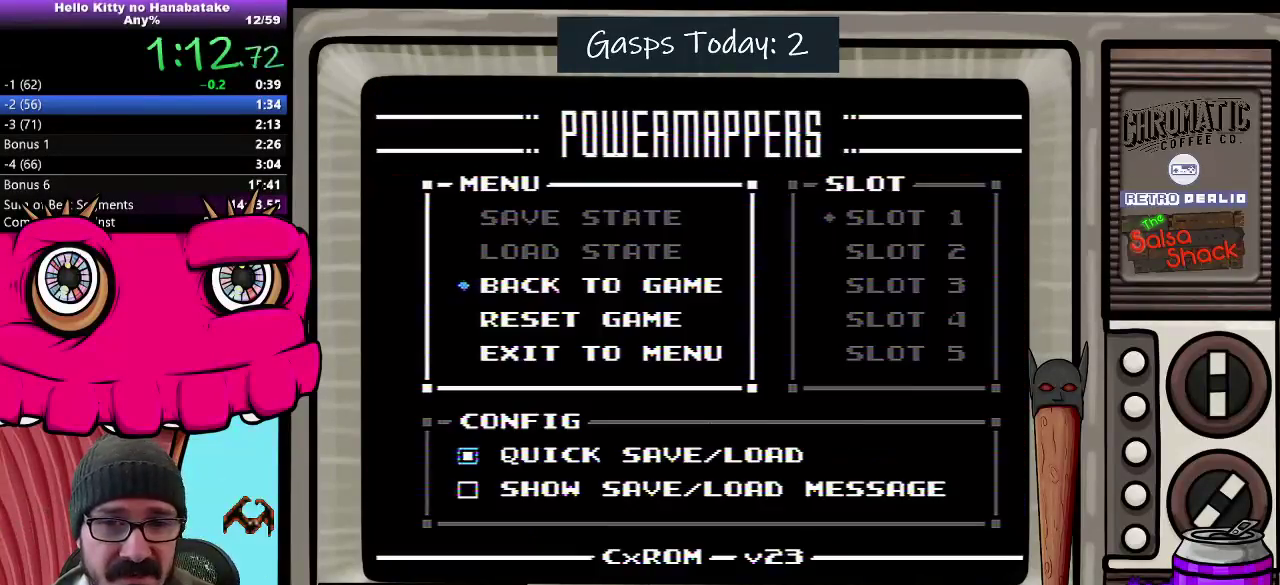
{"buttons": [], "events": [[17, "START", "up"], [50, "SELECT", "up"]]}
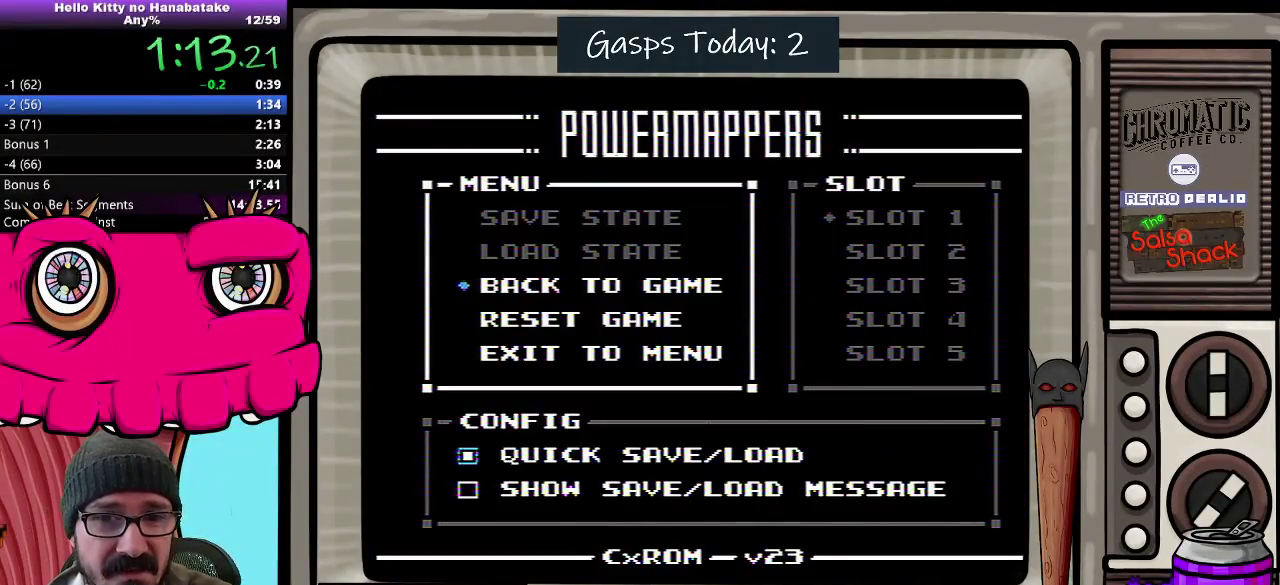
{"buttons": [], "events": []}
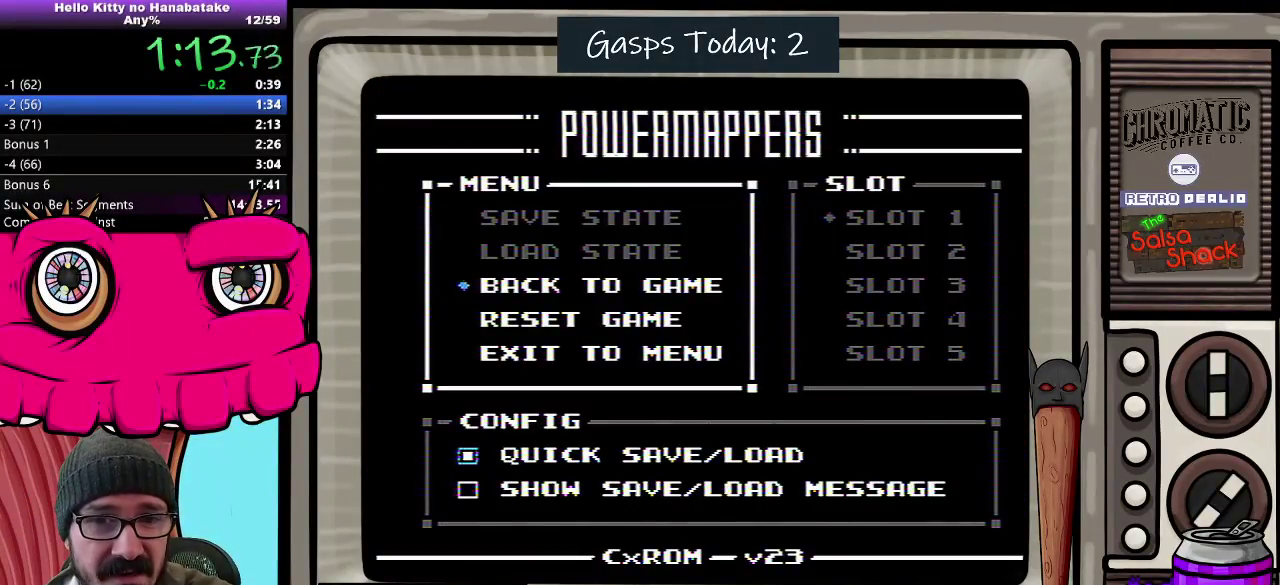
{"buttons": [], "events": []}
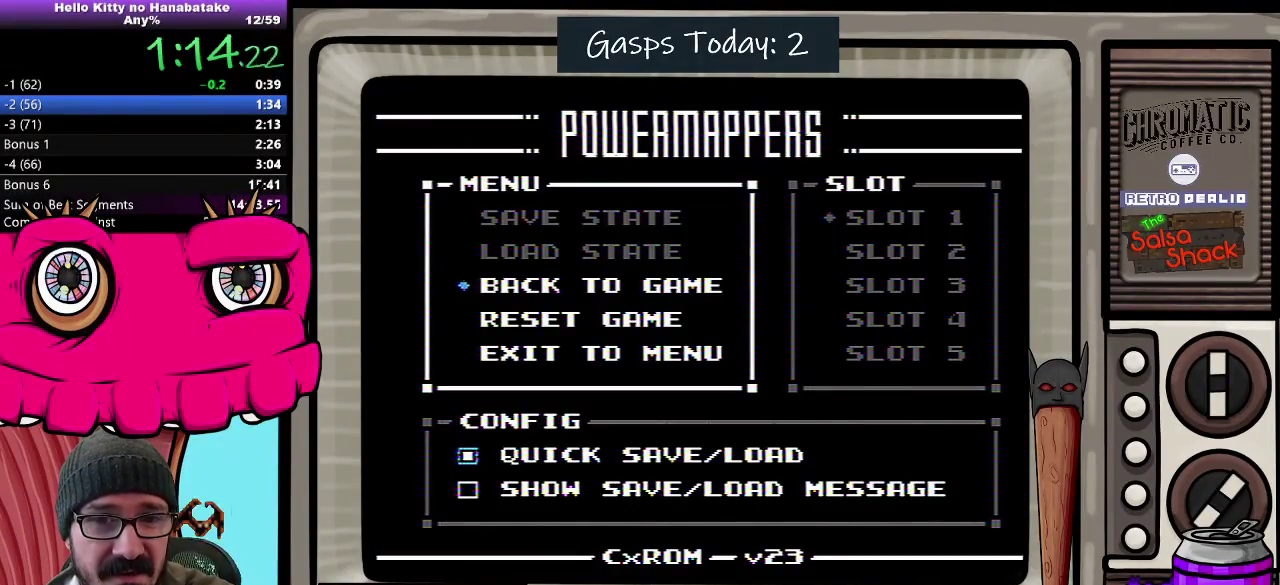
{"buttons": [], "events": []}
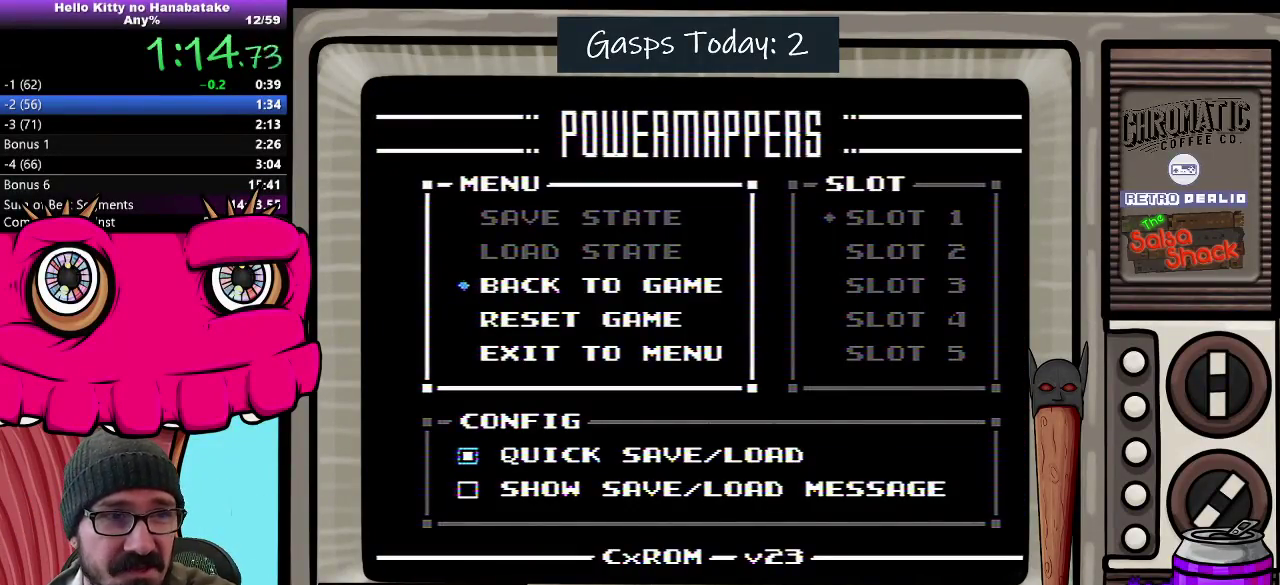
{"buttons": [], "events": []}
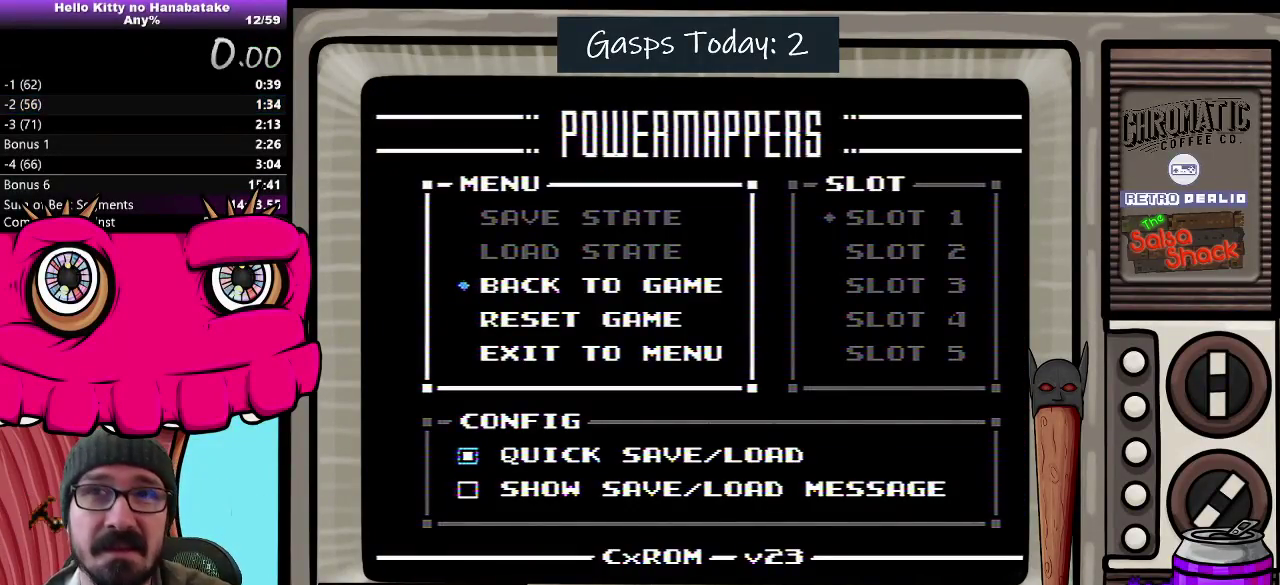
{"buttons": [], "events": []}
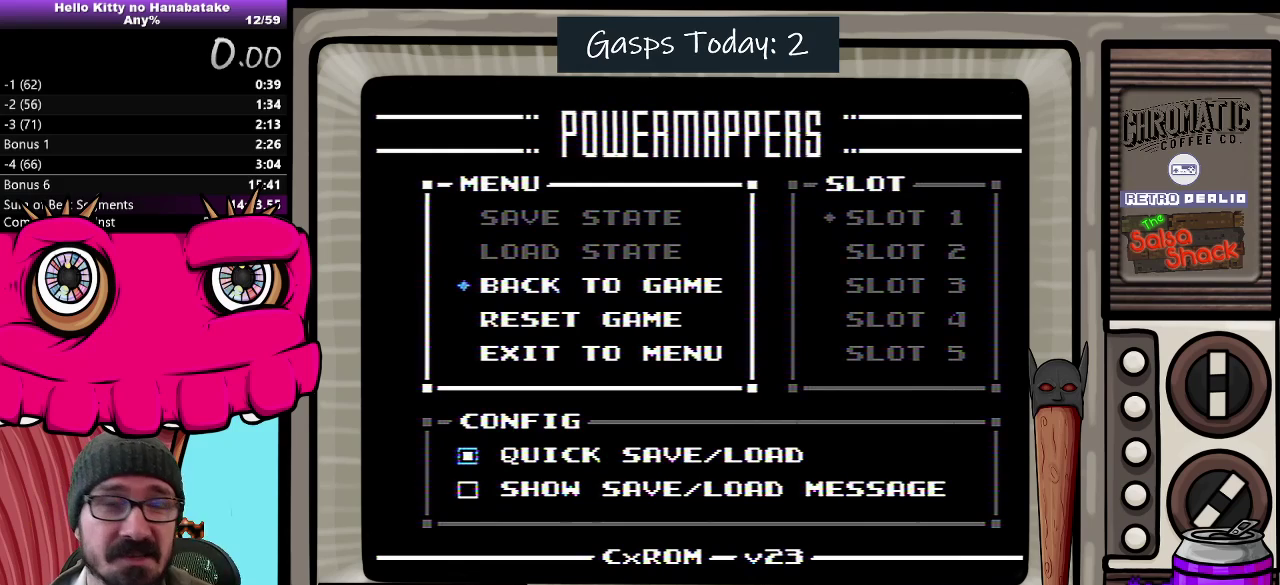
{"buttons": ["DPAD_UP"], "events": [[150, "DPAD_DOWN", "down"], [267, "DPAD_DOWN", "up"], [433, "DPAD_UP", "down"]]}
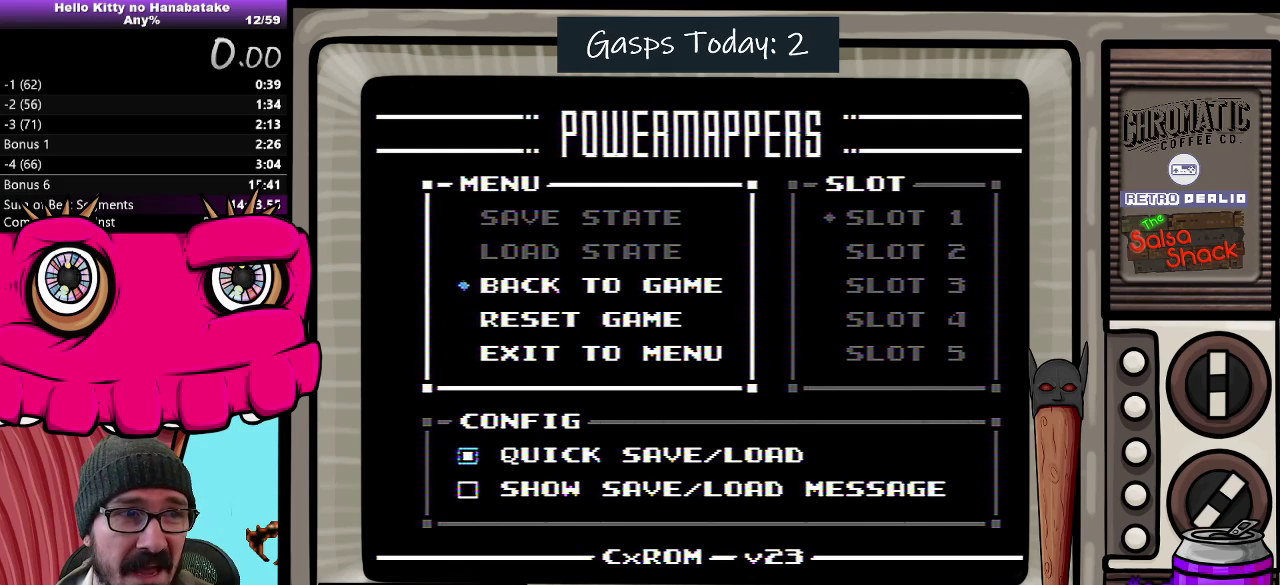
{"buttons": [], "events": [[17, "DPAD_UP", "up"], [250, "DPAD_DOWN", "down"], [300, "DPAD_DOWN", "up"]]}